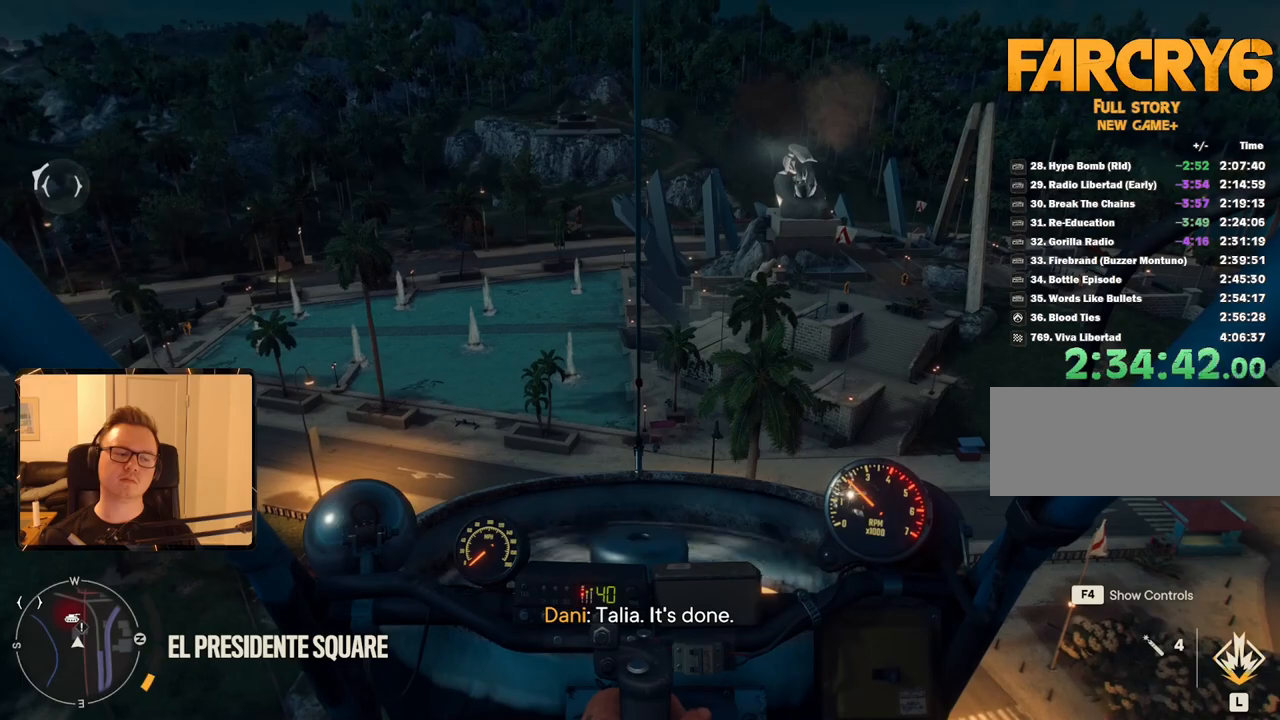
Gameplay with keyboard and mouse; each line is a JSON object with the keys and mouse buttons held at the frame after it. "events" lists presses ("down") and releases ("up") of "1", "2", "3", "4", "5", "6", "7", "8", "9", "a", "alt", "b", "c", "caps_lock", "ctrl", "d", "e", "escape", "f", "g", "h", "m", "n", "q", "r", "return", "s", "shift", "space", "t", "tab", "v", "w", "x", "y", "z", "mouse_left", "mouse_right", "mouse_mb4", "mouse_mb5", "mouse_wheel_up" and "mouse_wheel_down" between this image and that frame as [ms after this image, input, new state], when the widget could be followed in between. "mouse_left", "mouse_right", "mouse_mb4", "mouse_mb5", "mouse_wheel_up", "mouse_wheel_down" = the "left", "right", "mb4", "mb5", "wheel_up", "wheel_down" buttons of the "mouse" list. No other keys are recorded. Mouse movement is not recorded.
{"keys": [], "mouse": [], "events": []}
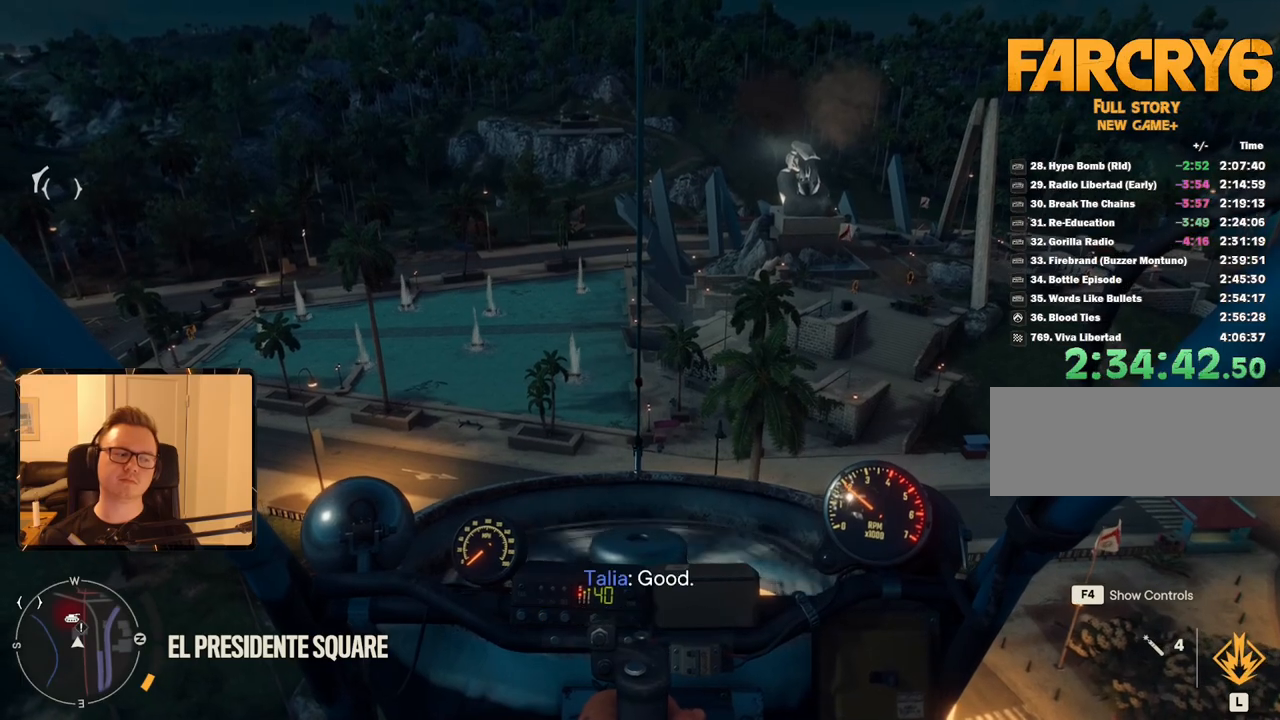
{"keys": [], "mouse": [], "events": []}
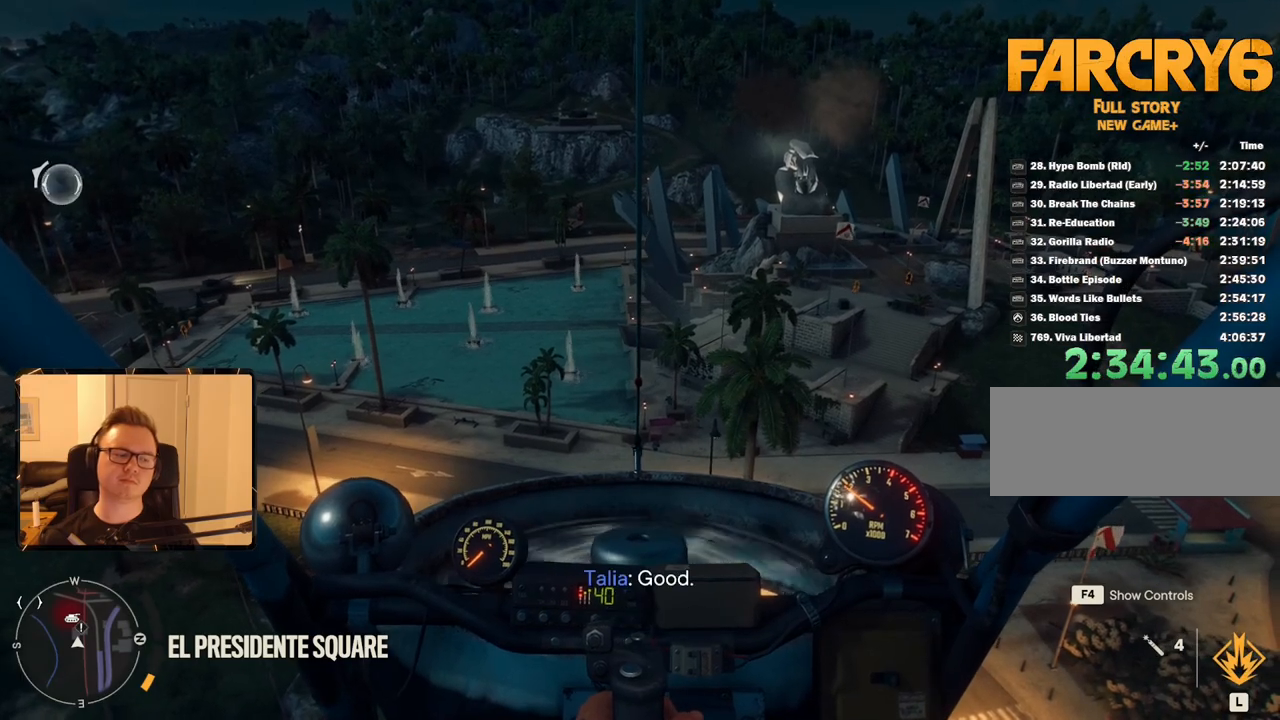
{"keys": [], "mouse": [], "events": []}
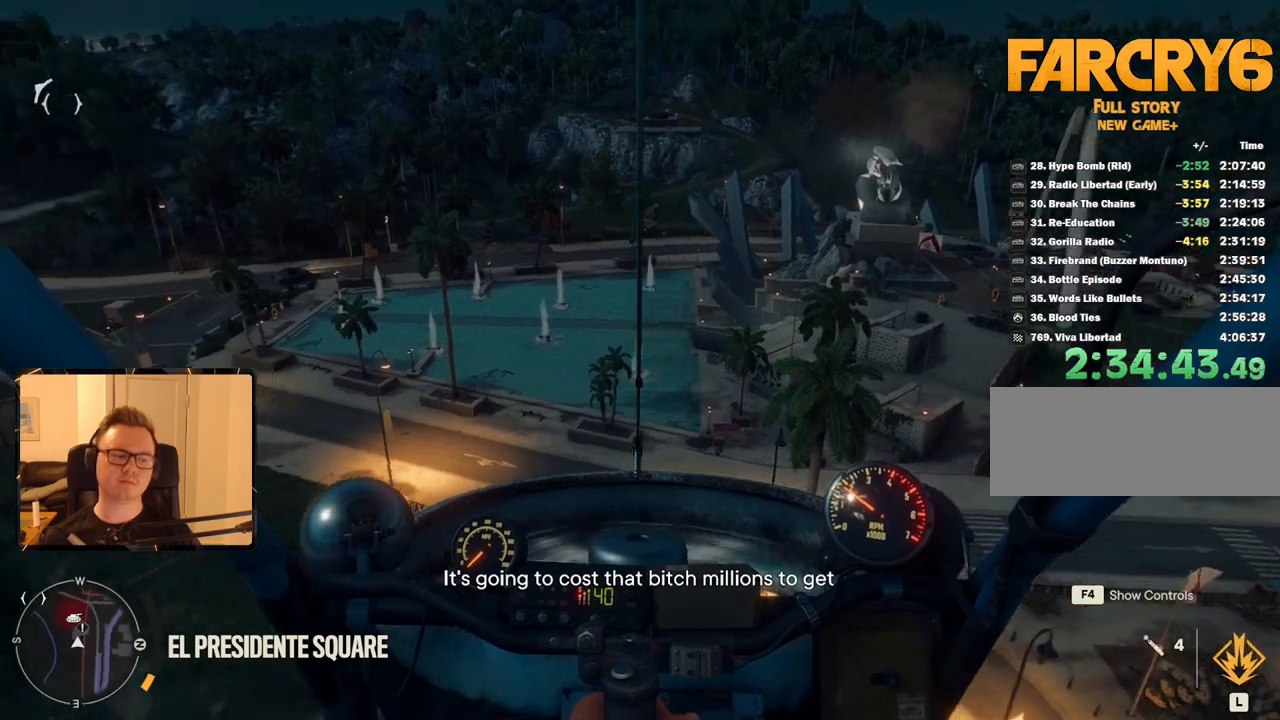
{"keys": ["a", "w"], "mouse": [], "events": [[66, "w", "down"], [116, "a", "down"]]}
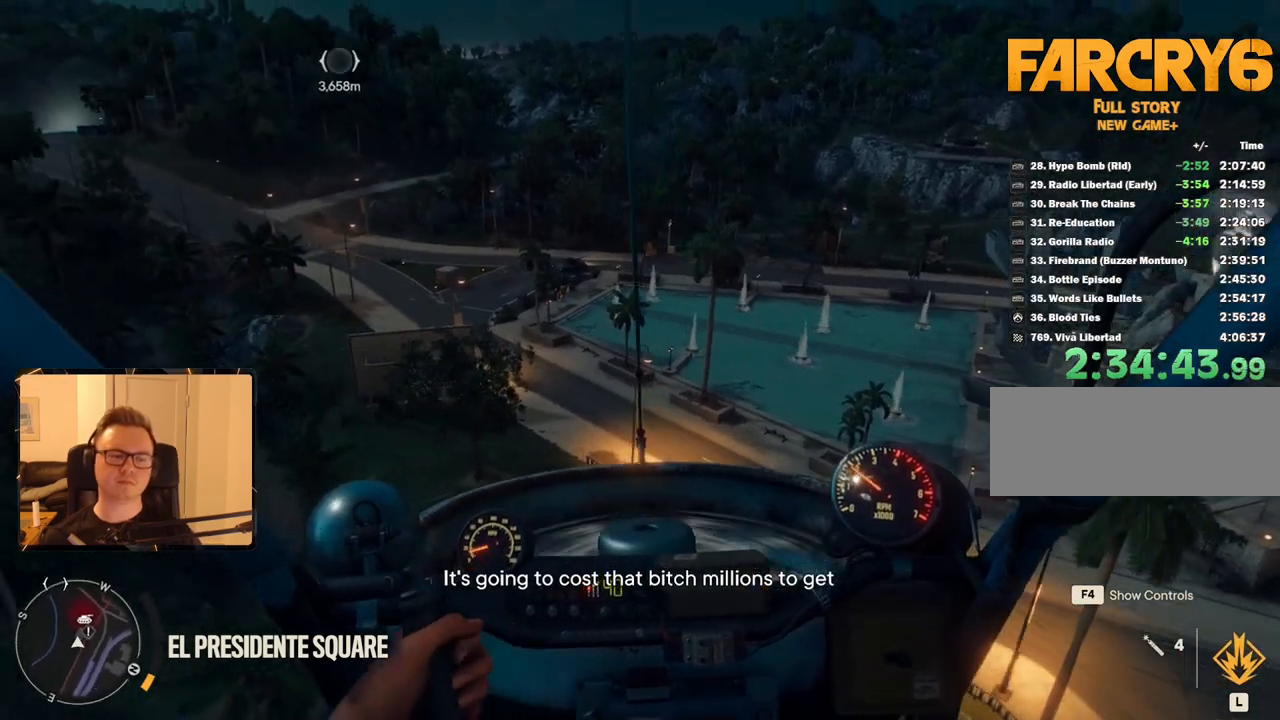
{"keys": ["a", "w"], "mouse": [], "events": []}
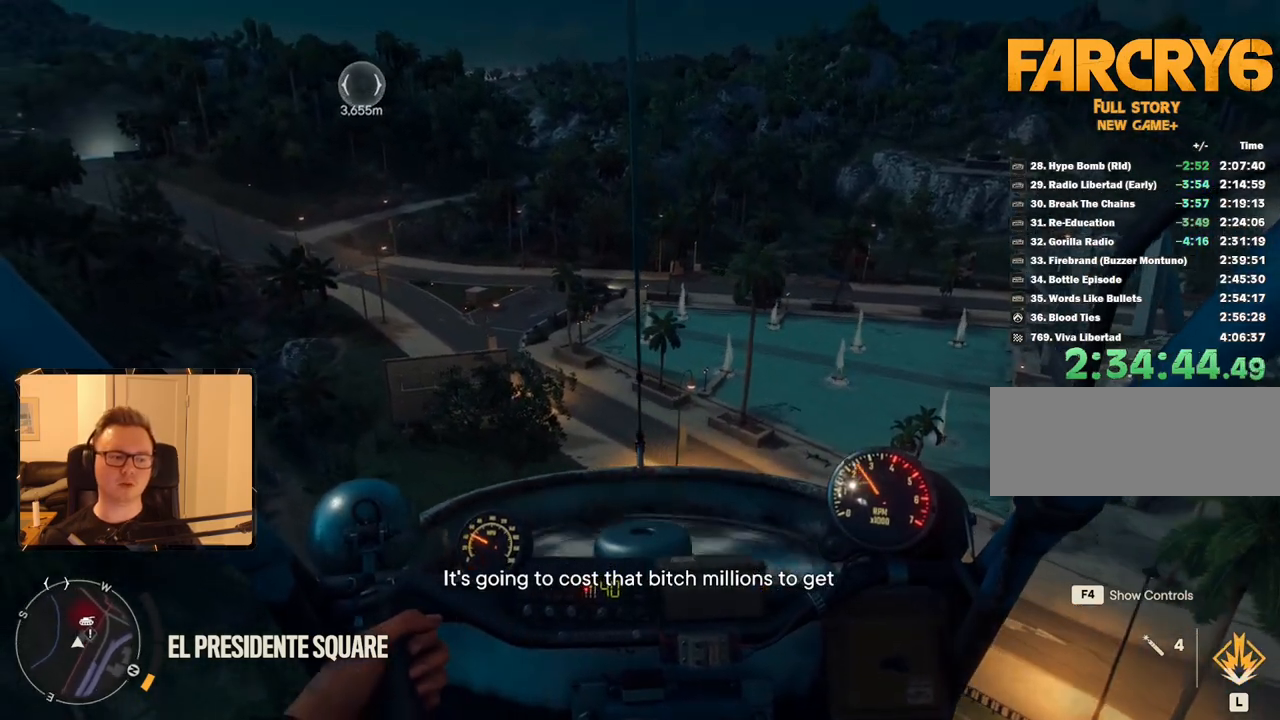
{"keys": ["a", "w"], "mouse": [], "events": []}
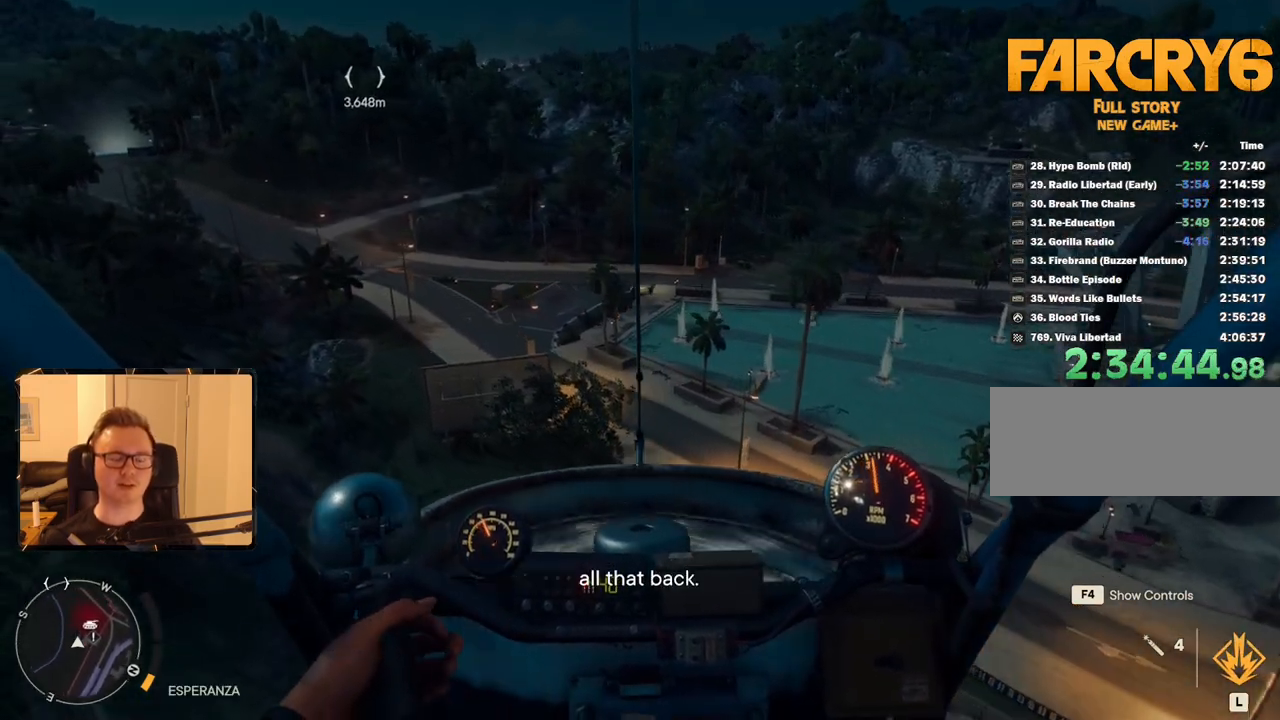
{"keys": ["a", "w"], "mouse": [], "events": []}
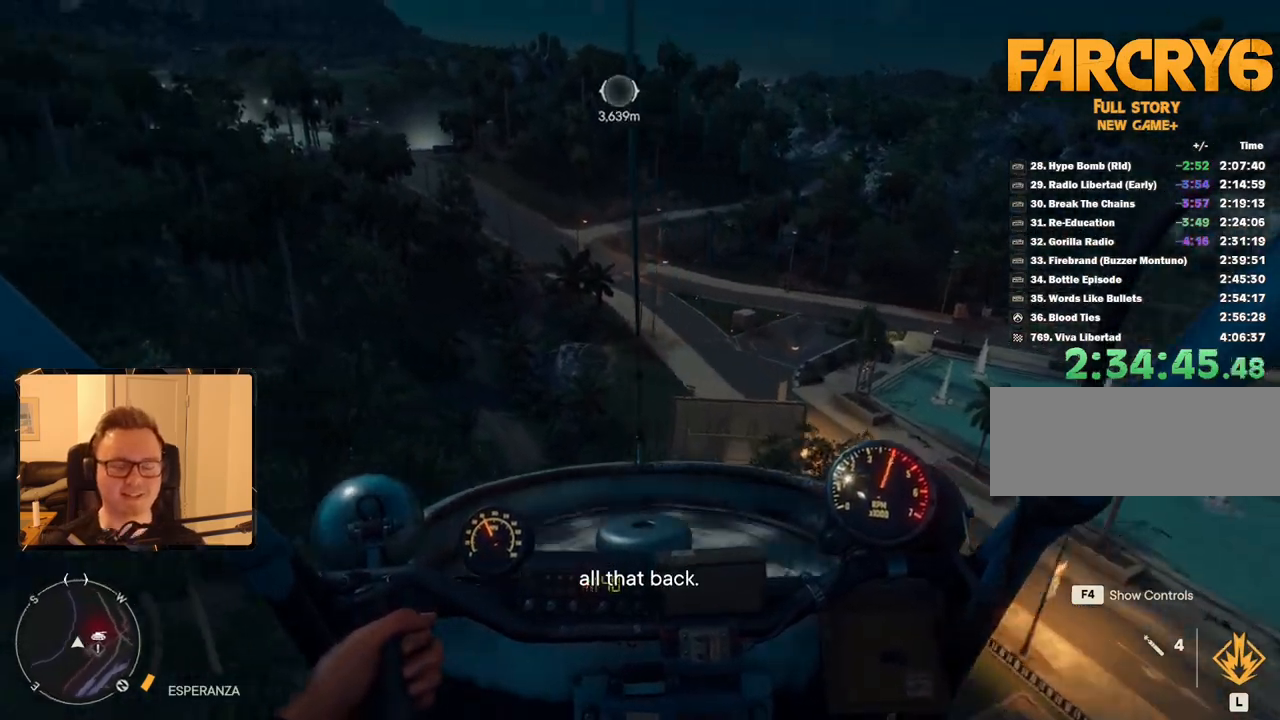
{"keys": ["w"], "mouse": [], "events": [[500, "a", "up"]]}
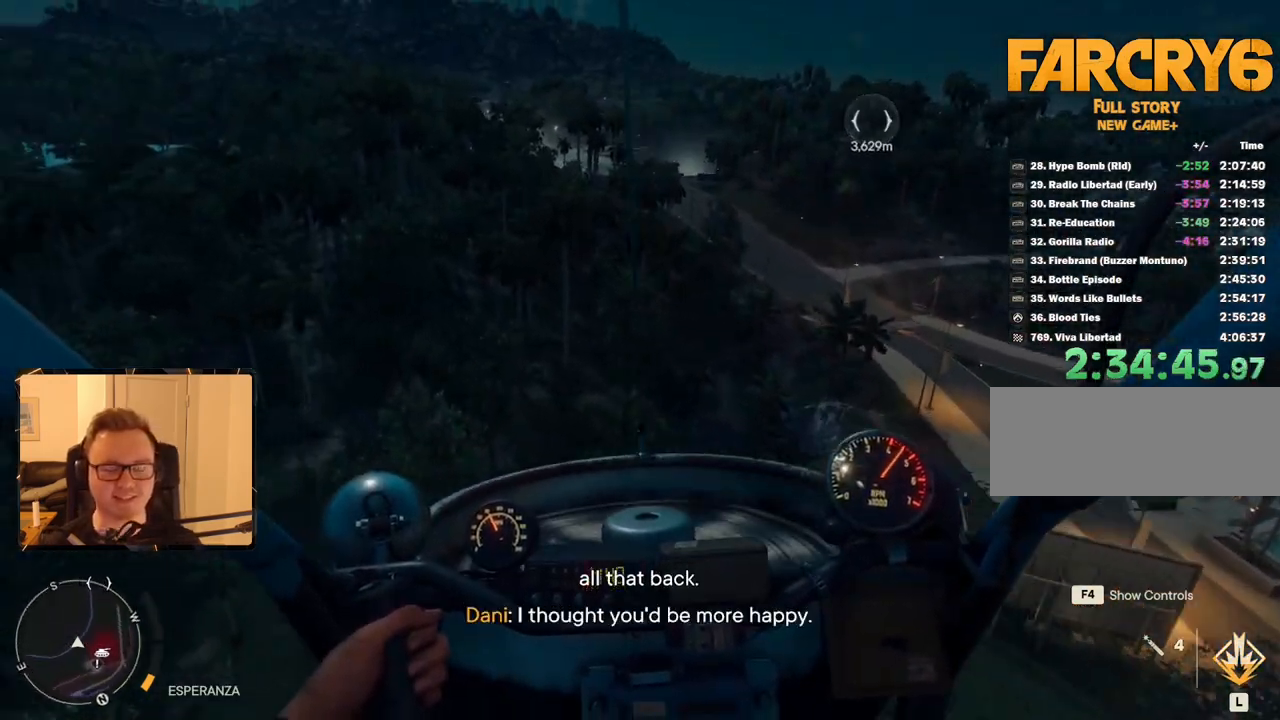
{"keys": ["space", "w"], "mouse": [], "events": [[500, "space", "down"]]}
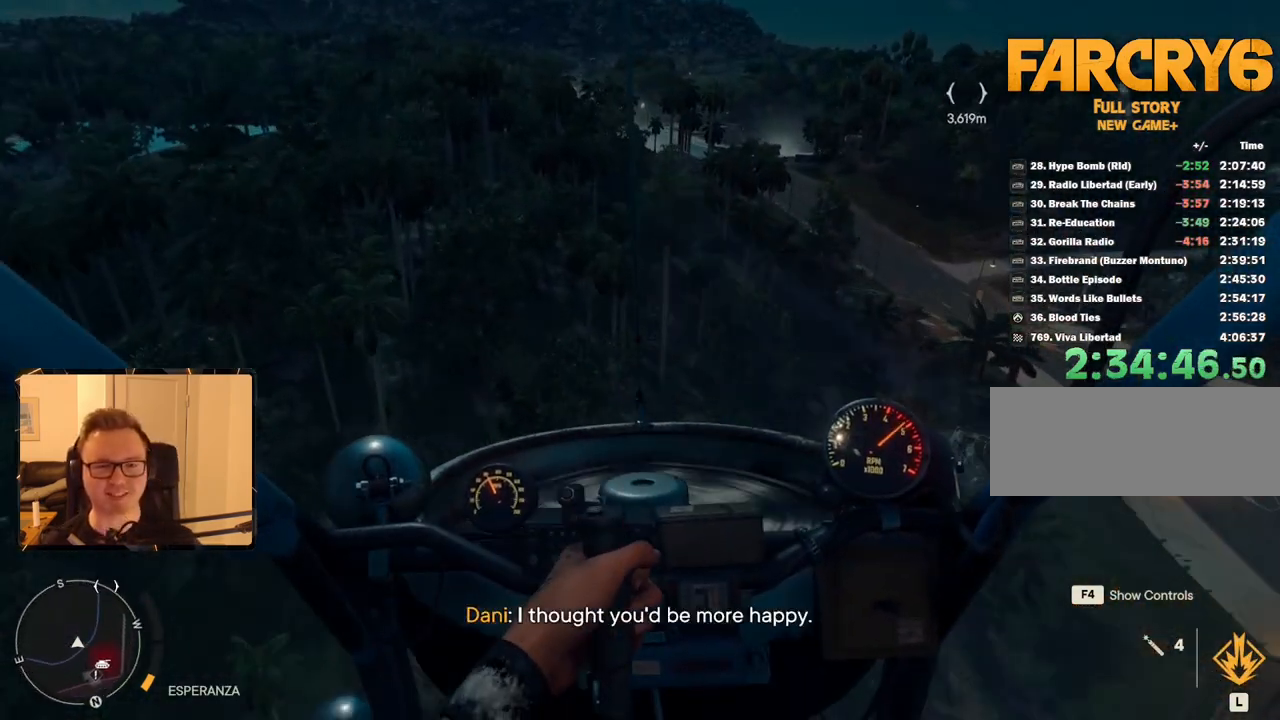
{"keys": ["a", "w"], "mouse": [], "events": [[233, "space", "up"], [316, "a", "down"]]}
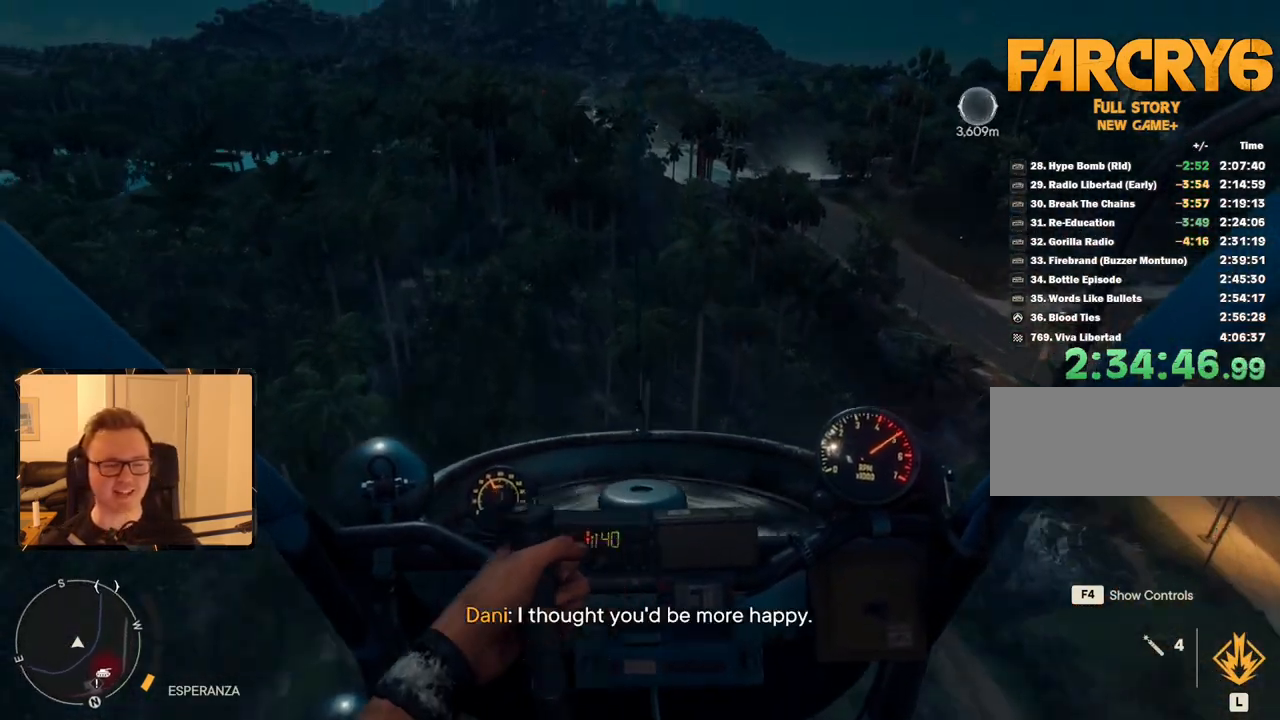
{"keys": ["w"], "mouse": [], "events": [[383, "a", "up"]]}
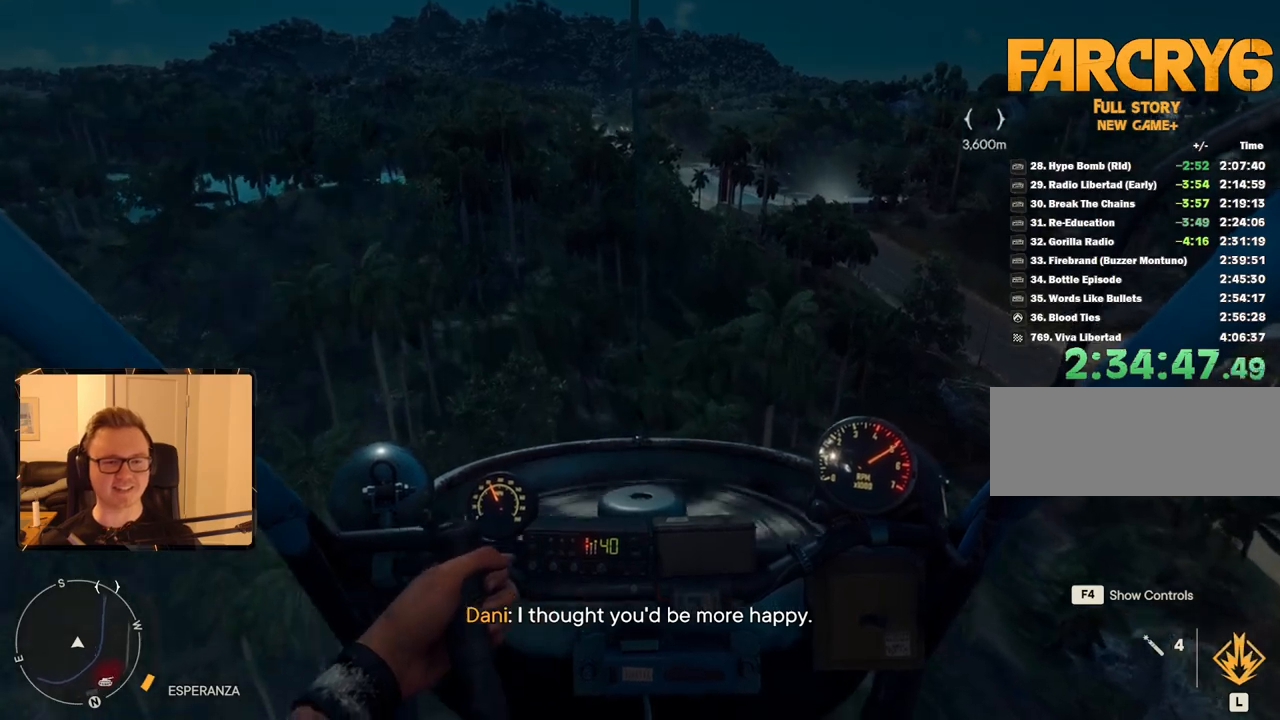
{"keys": ["a", "w"], "mouse": [], "events": [[400, "a", "down"]]}
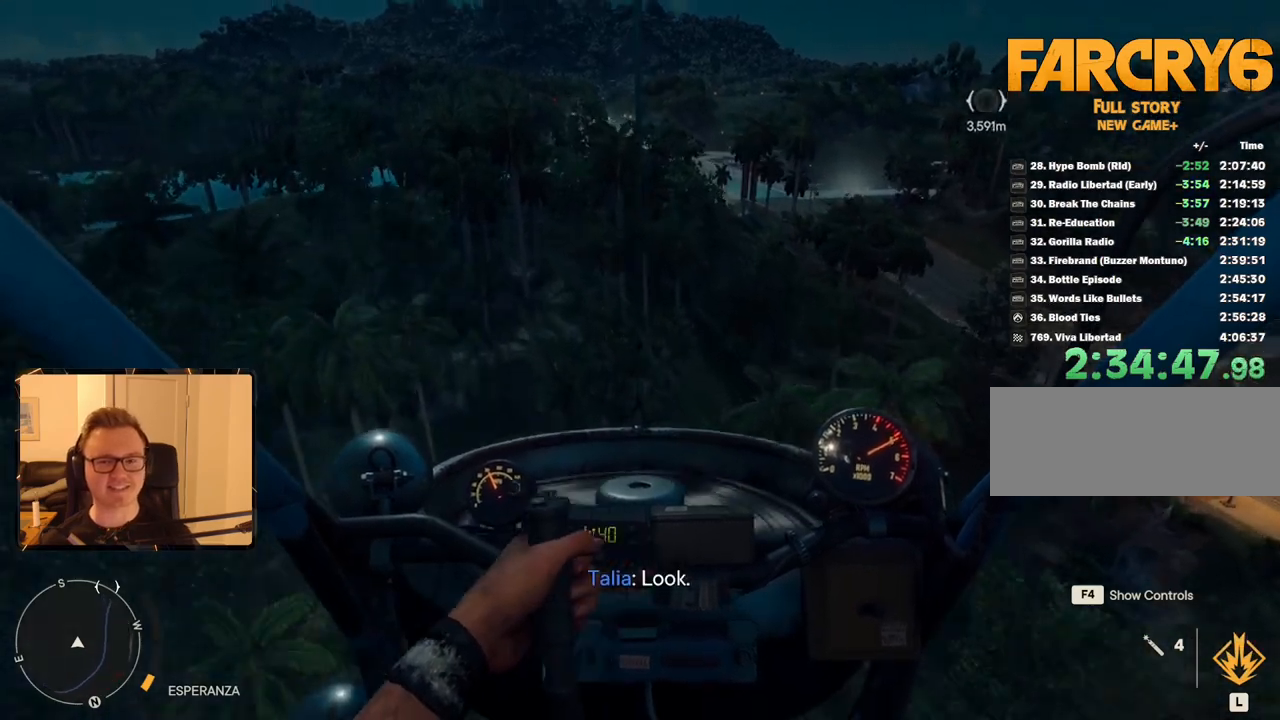
{"keys": ["w"], "mouse": [], "events": [[400, "a", "up"]]}
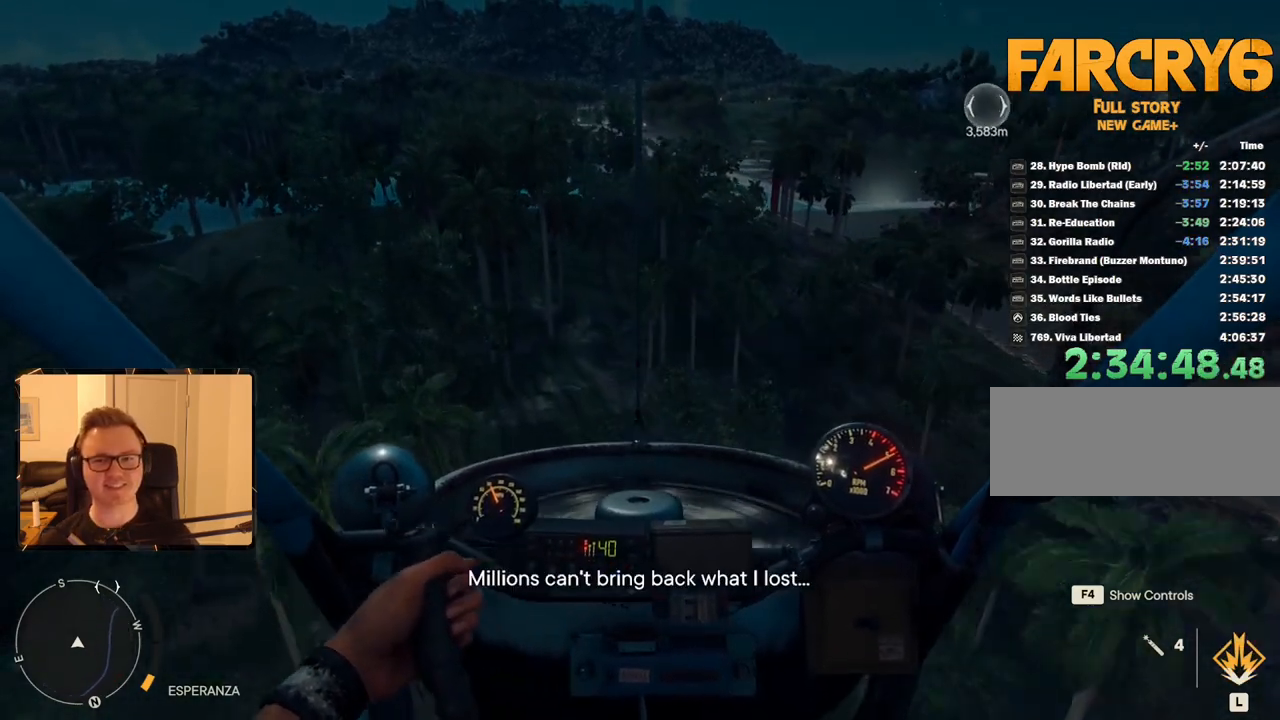
{"keys": ["w"], "mouse": [], "events": []}
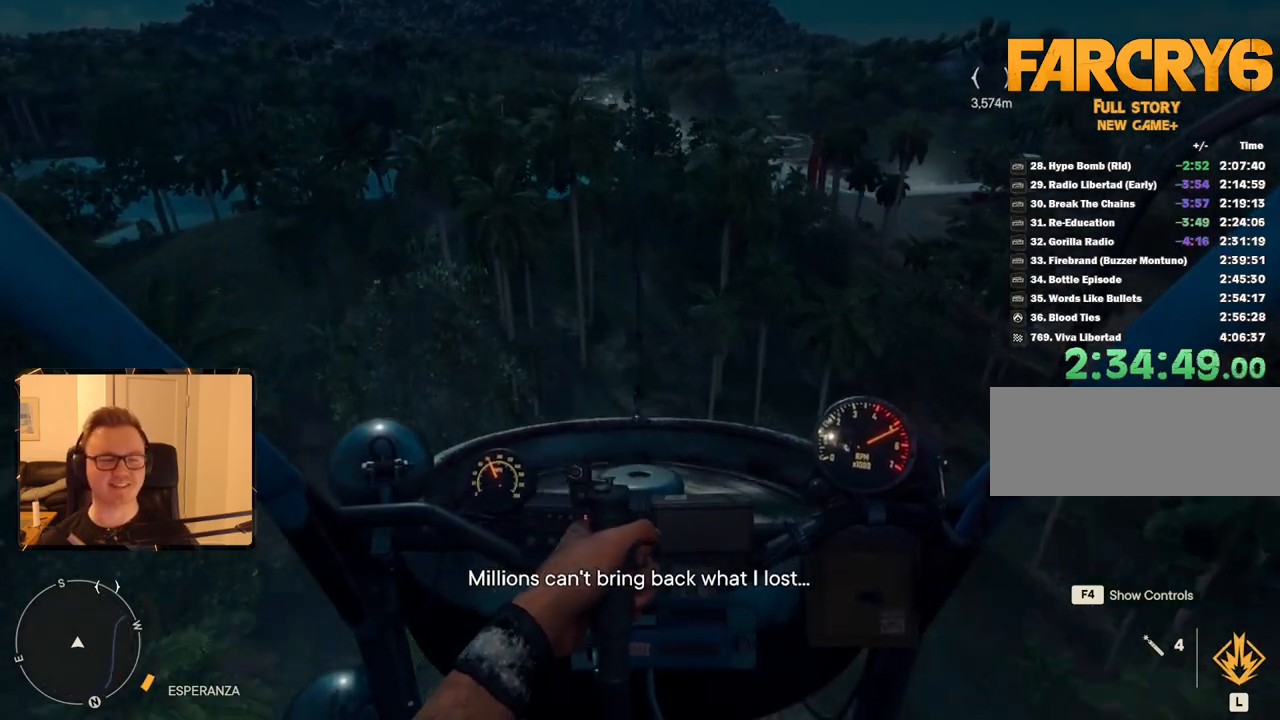
{"keys": ["a", "w"], "mouse": [], "events": [[183, "a", "down"]]}
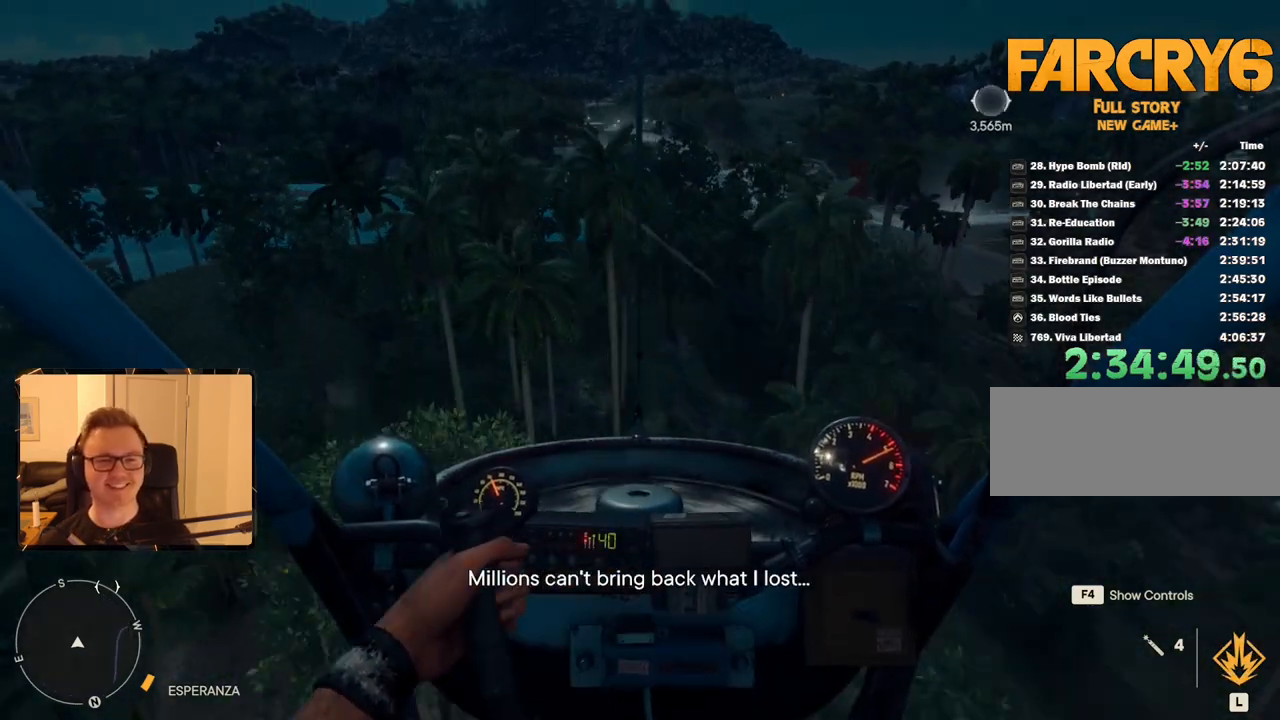
{"keys": ["w"], "mouse": [], "events": [[300, "a", "up"]]}
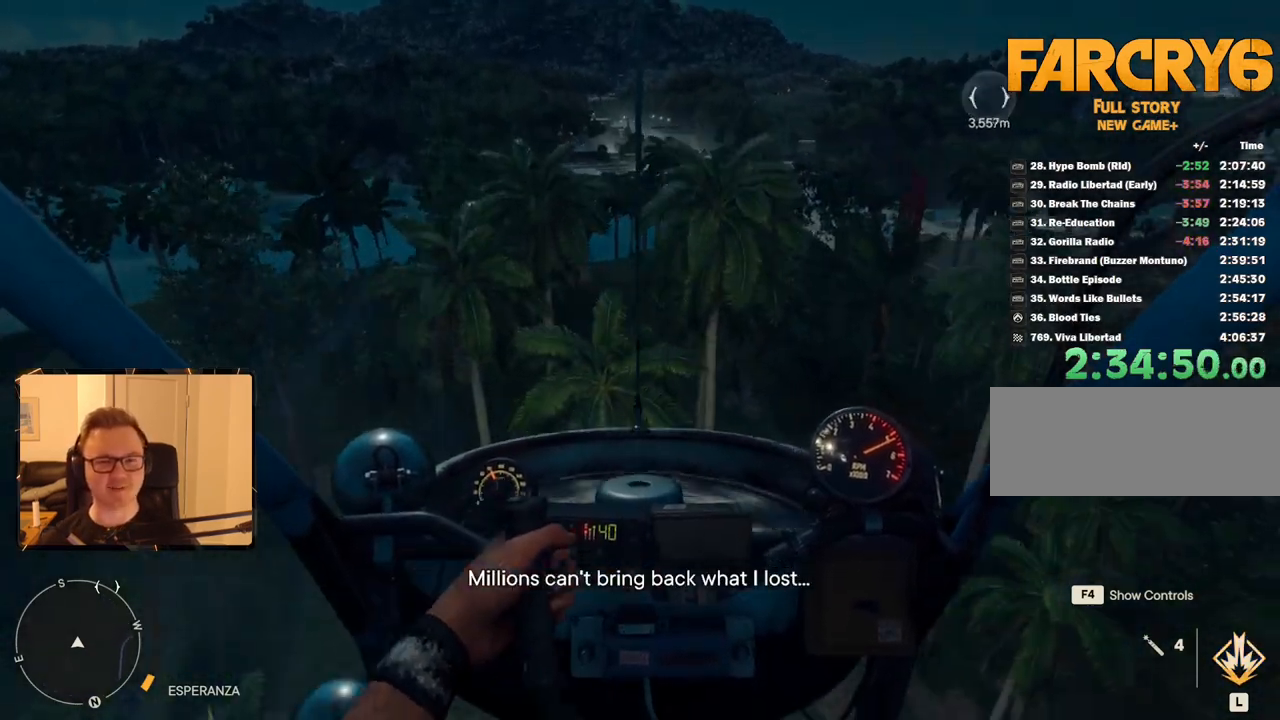
{"keys": ["w"], "mouse": [], "events": [[166, "a", "down"], [500, "a", "up"]]}
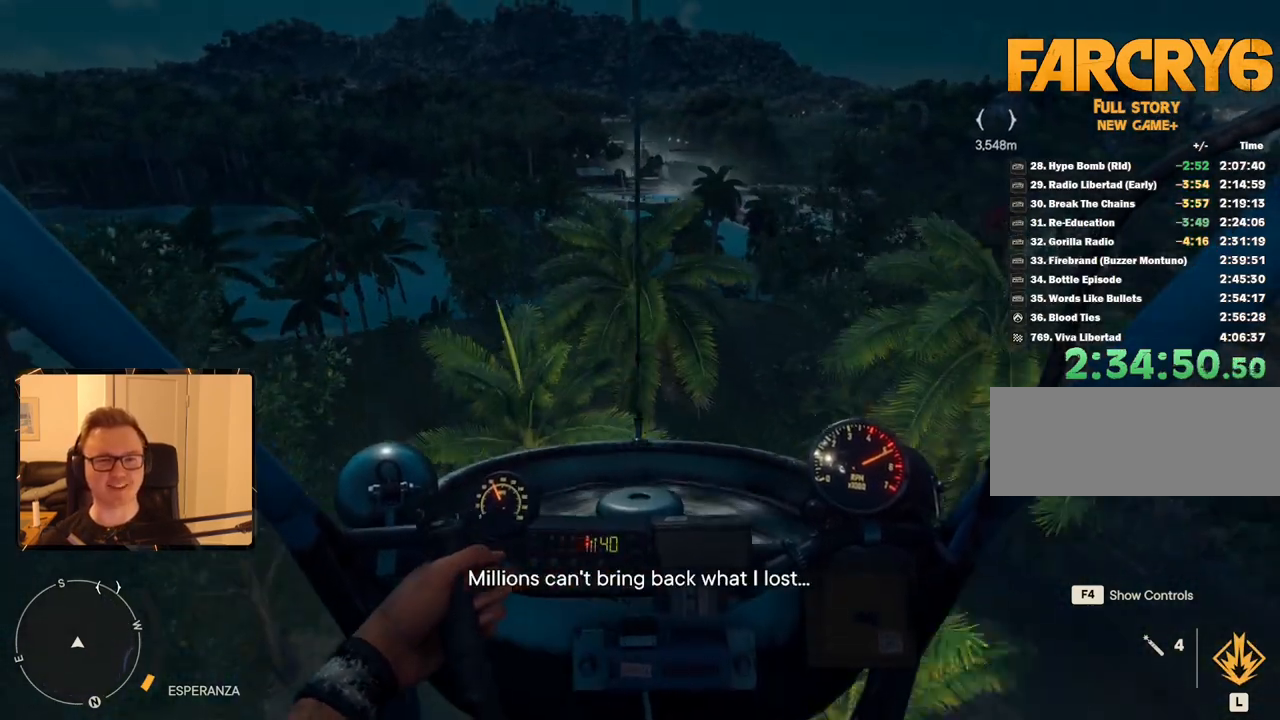
{"keys": ["w"], "mouse": [], "events": []}
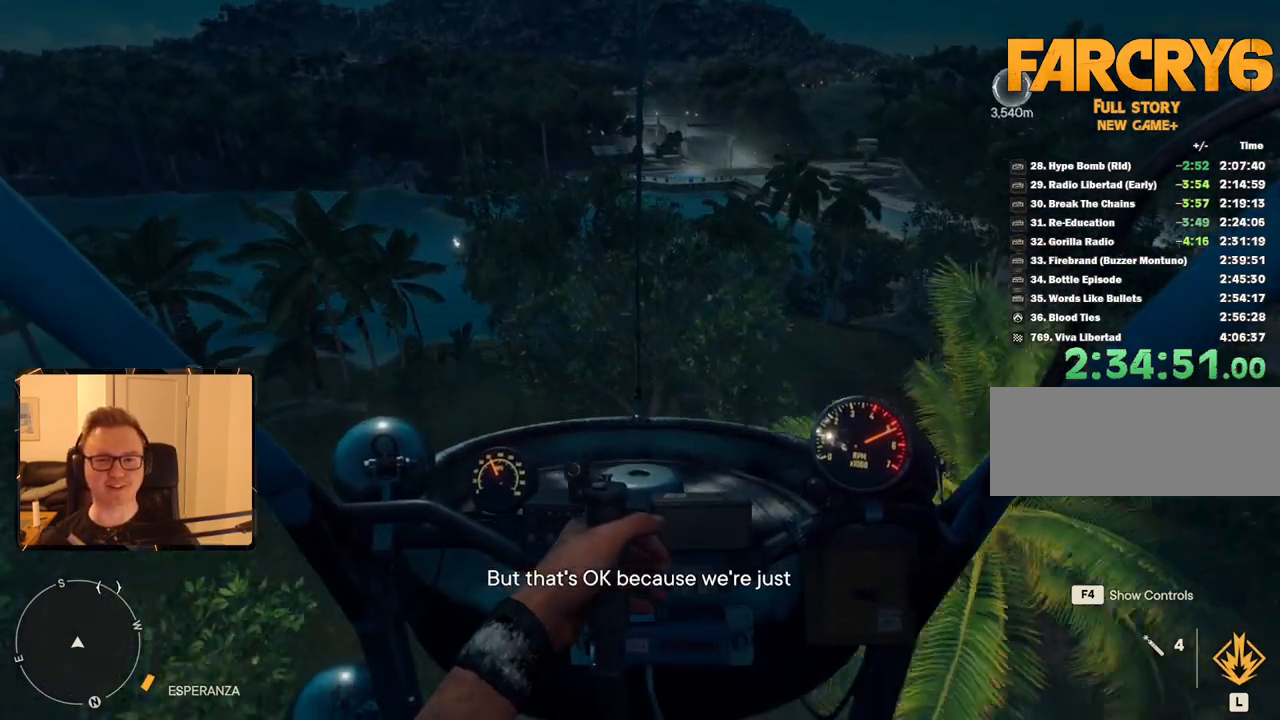
{"keys": ["w"], "mouse": [], "events": [[300, "a", "down"], [433, "a", "up"]]}
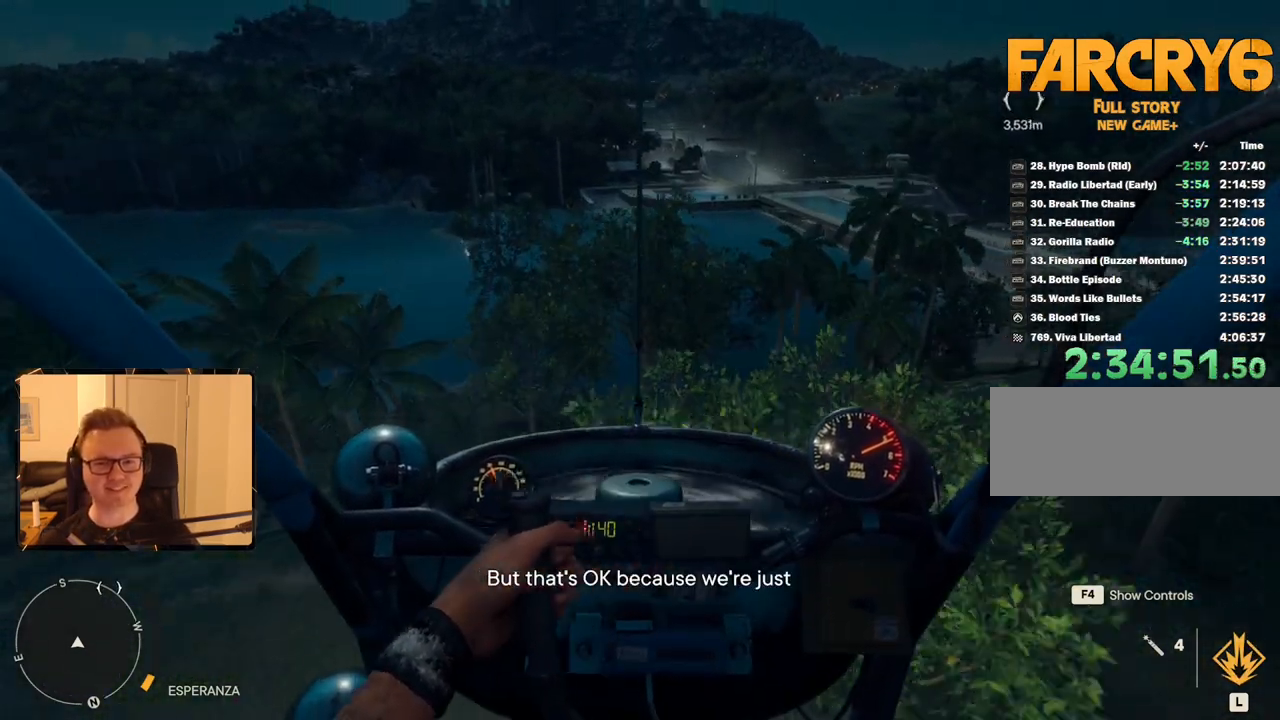
{"keys": ["a", "w"], "mouse": [], "events": [[400, "a", "down"]]}
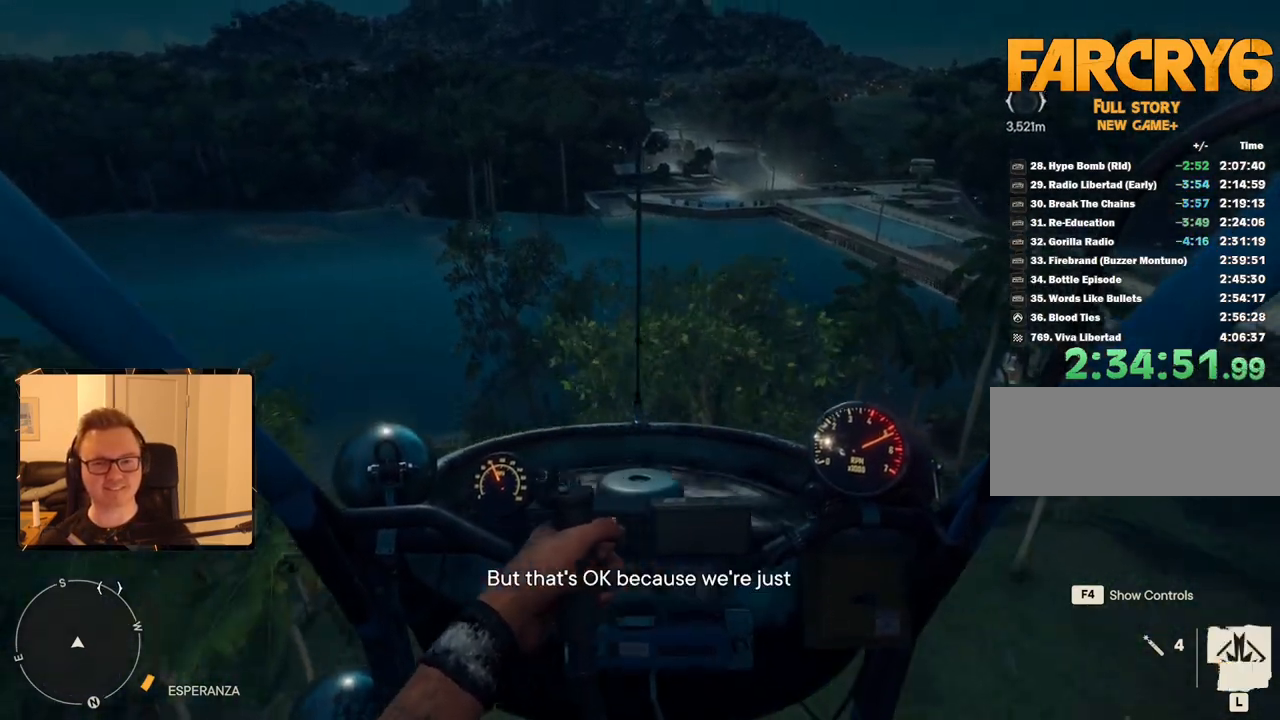
{"keys": ["a", "w"], "mouse": [], "events": []}
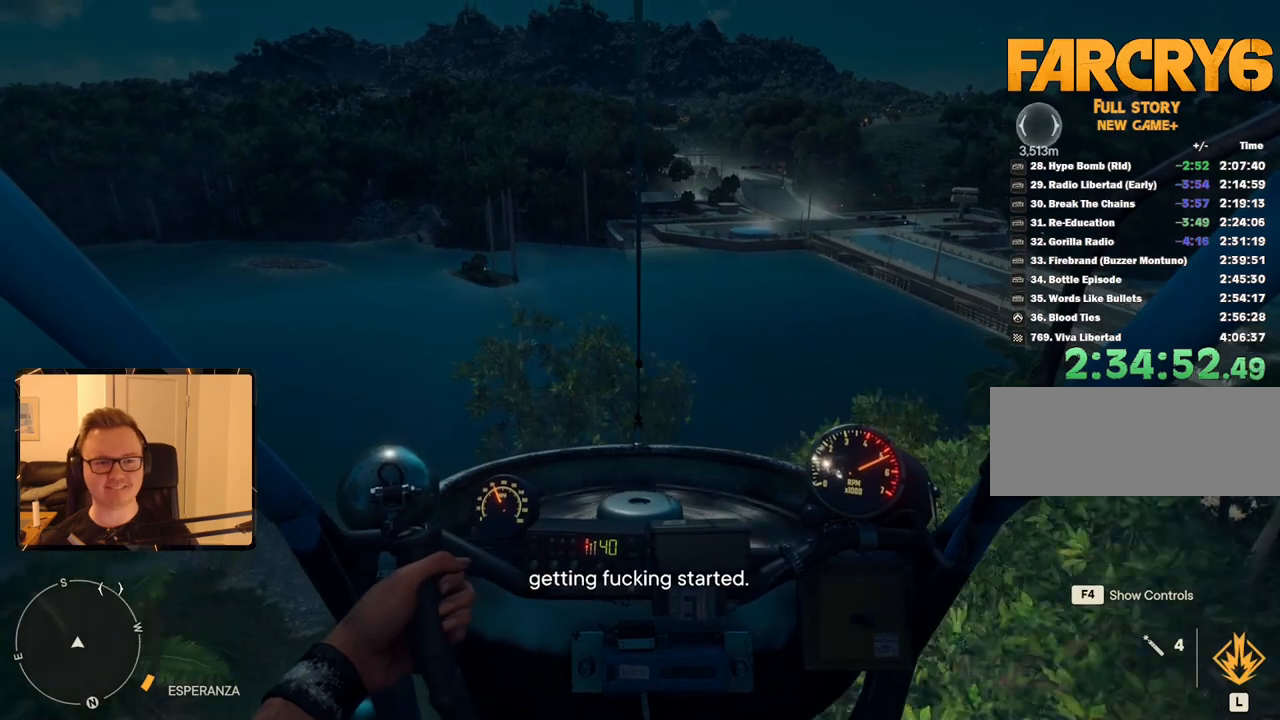
{"keys": ["c", "w"], "mouse": [], "events": [[100, "a", "up"], [333, "c", "down"]]}
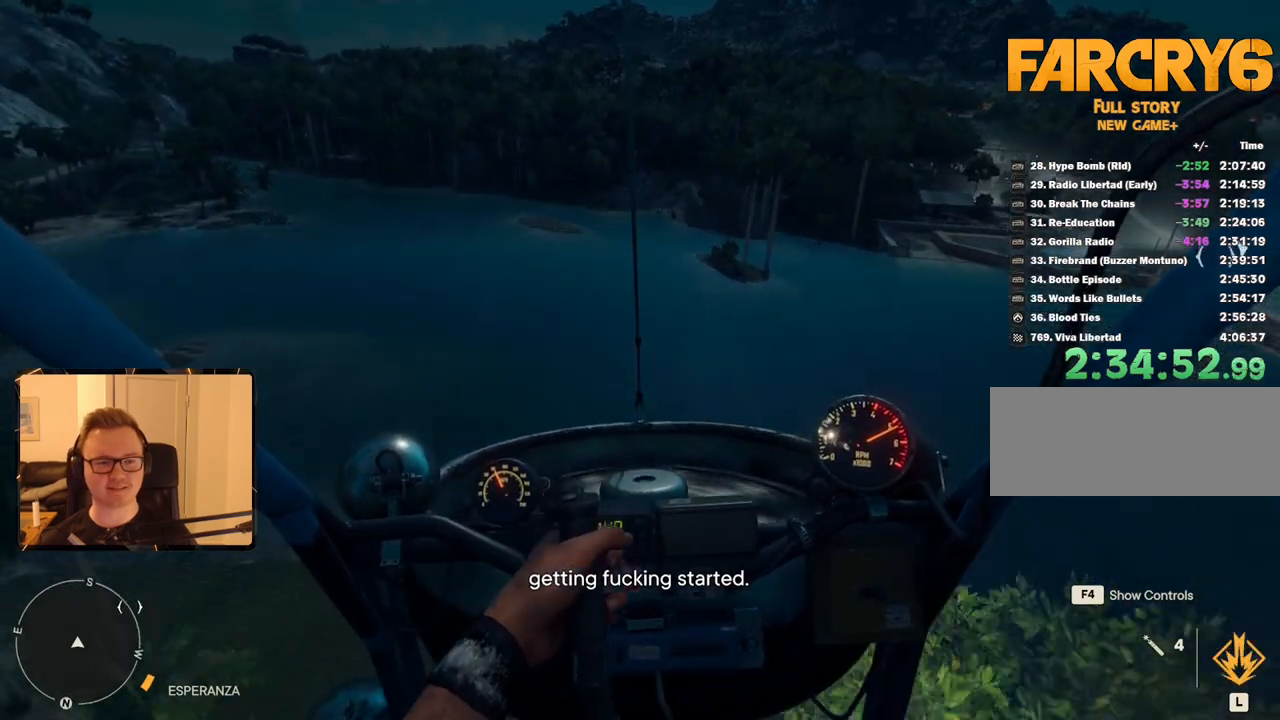
{"keys": ["c", "w"], "mouse": [], "events": []}
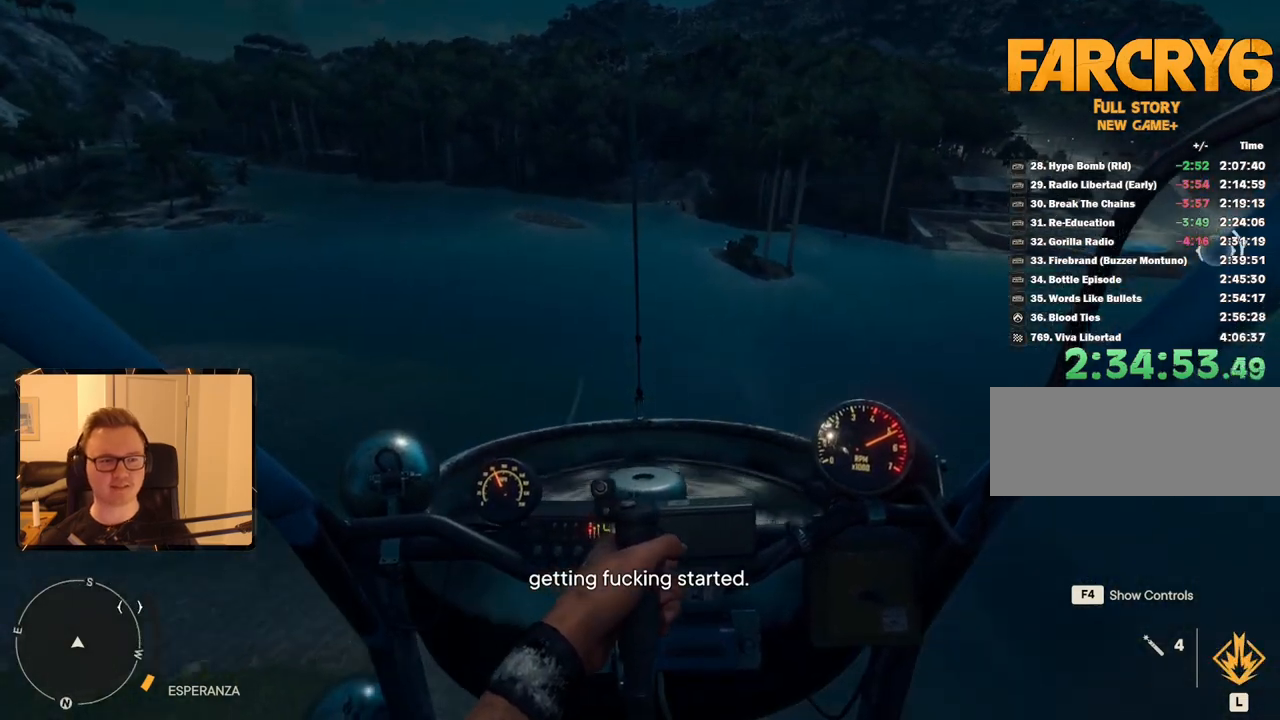
{"keys": [], "mouse": [], "events": [[316, "w", "up"], [350, "c", "up"]]}
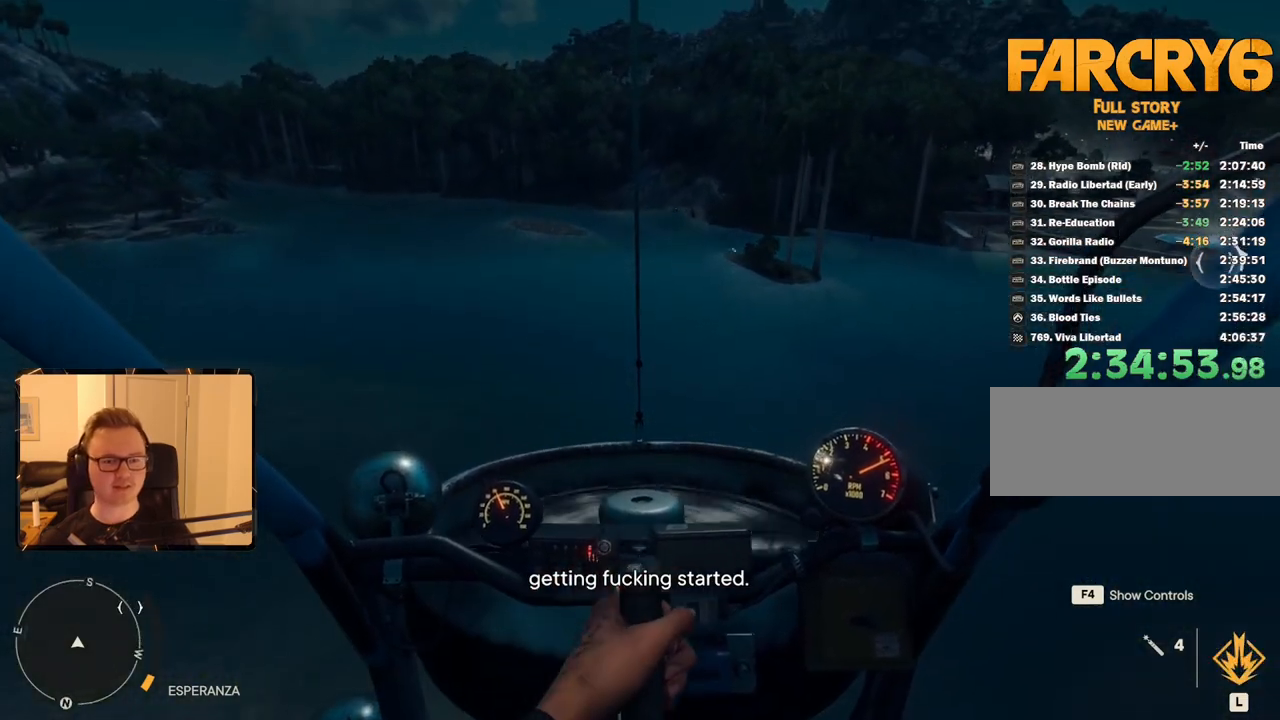
{"keys": [], "mouse": [], "events": []}
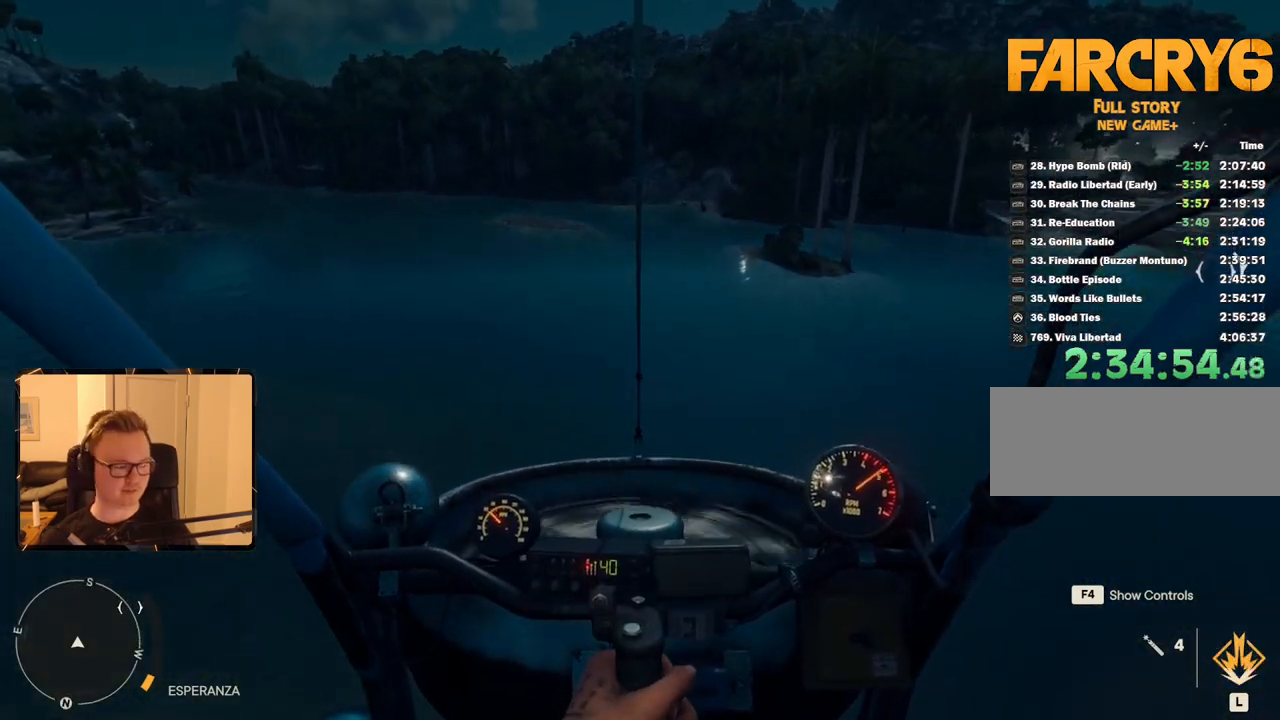
{"keys": [], "mouse": [], "events": [[16, "w", "down"], [233, "w", "up"]]}